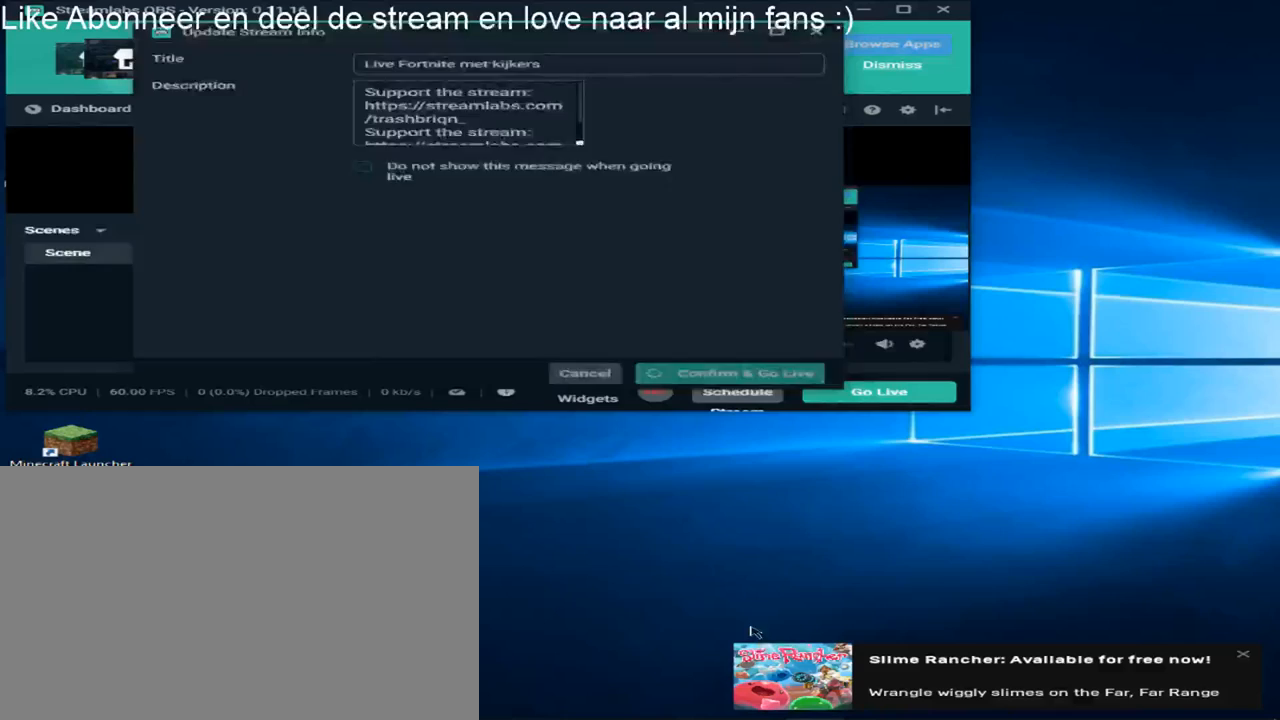
Gameplay with keyboard and mouse; each line is a JSON object with the keys and mouse buttons held at the frame after it. "events" lists presses ("down") and releases ("up") of "1", "2", "3", "4", "5", "a", "alt", "c", "caps_lock", "ctrl", "d", "e", "f", "g", "q", "r", "s", "shift", "space", "t", "tab", "v", "w", "x", "z", "mouse_left", "mouse_wheel" and "mouse_right" between this image and that frame as [ms after this image, input, new state], when the widget could be followed in between. "mouse_left", "mouse_wheel", "mouse_right" = the "left", "wheel", "right" buttons of the "mouse" list. No other keys are recorded. "wheel" means that the mouse wheel is clicked or scrolled. "mouse_move" is the direction in which the mouse moves at that frame (one of eight, or "still"), when it could be read.
{"keys": [], "mouse": [], "mouse_move": "still", "events": []}
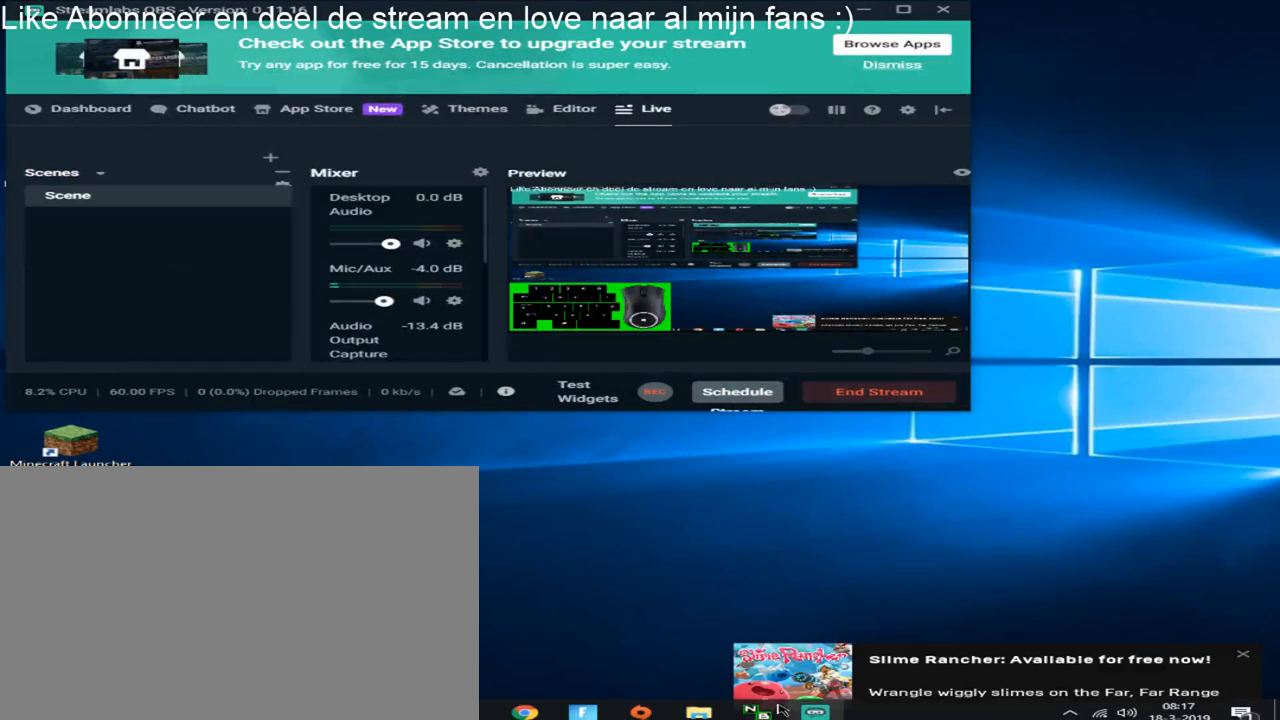
{"keys": [], "mouse": [], "mouse_move": "right", "events": []}
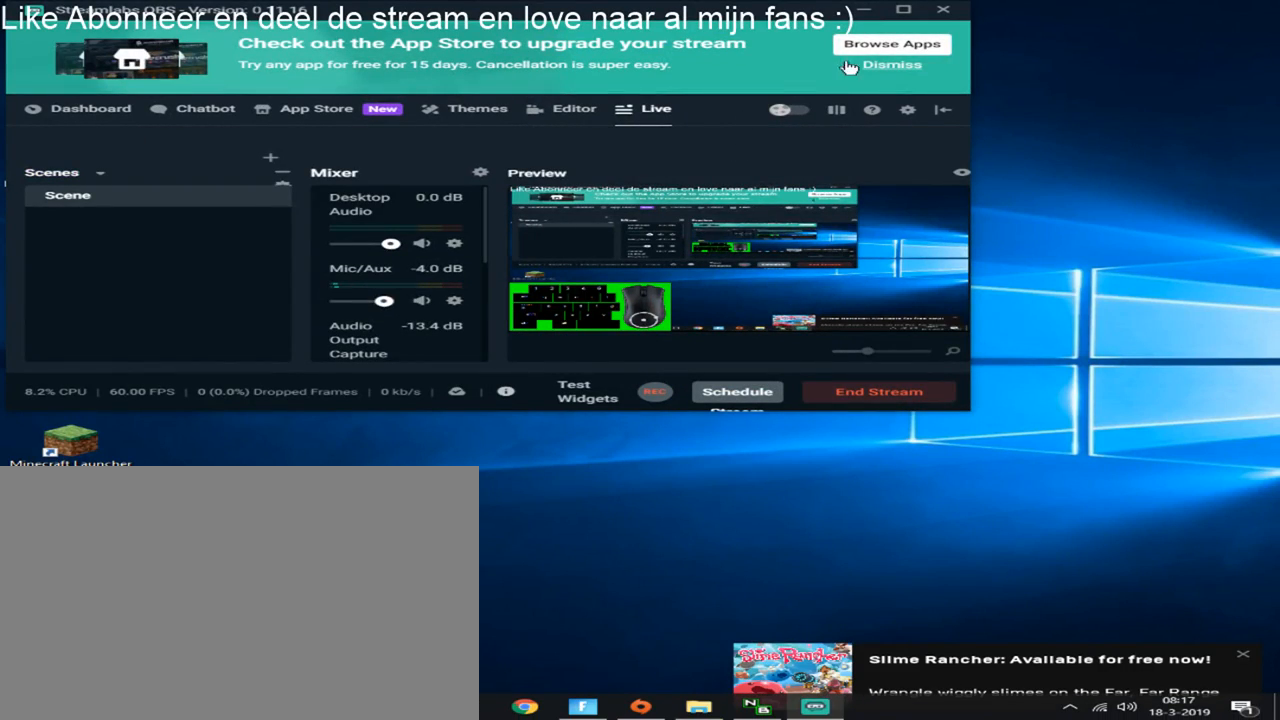
{"keys": [], "mouse": ["left"], "mouse_move": "still", "events": [[450, "mouse_left", "down"]]}
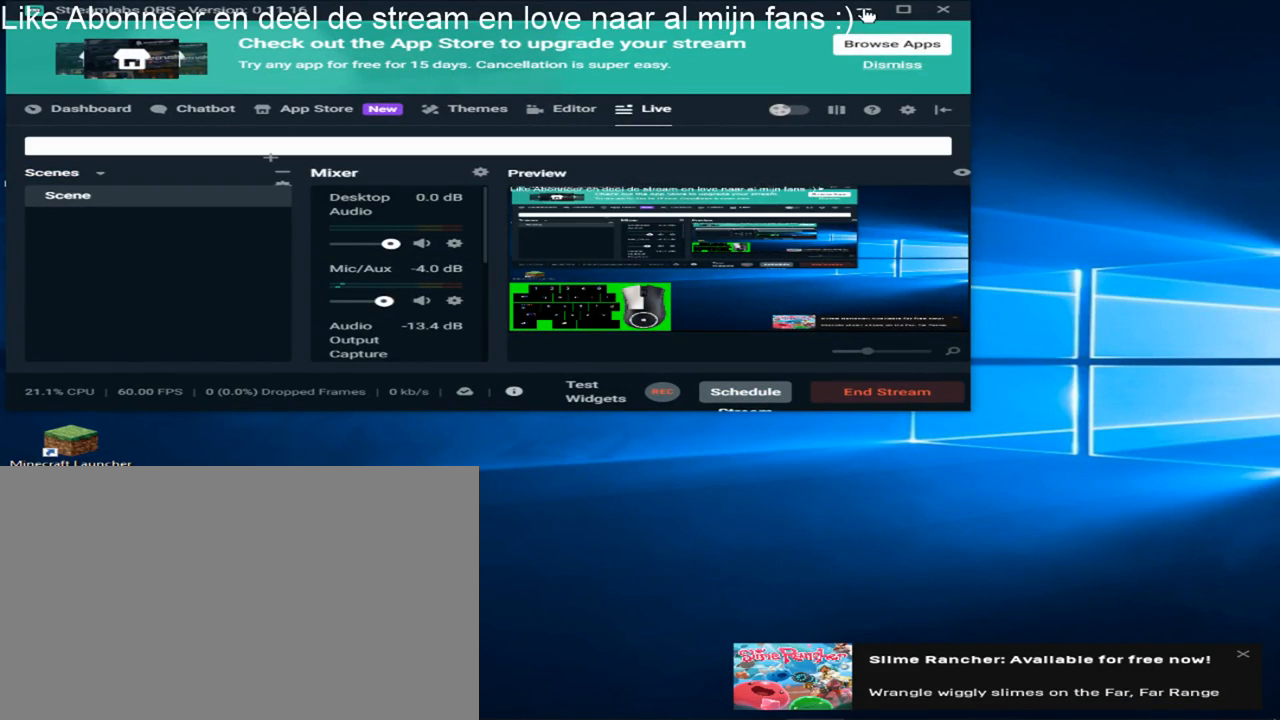
{"keys": [], "mouse": [], "mouse_move": "still", "events": [[100, "mouse_left", "up"]]}
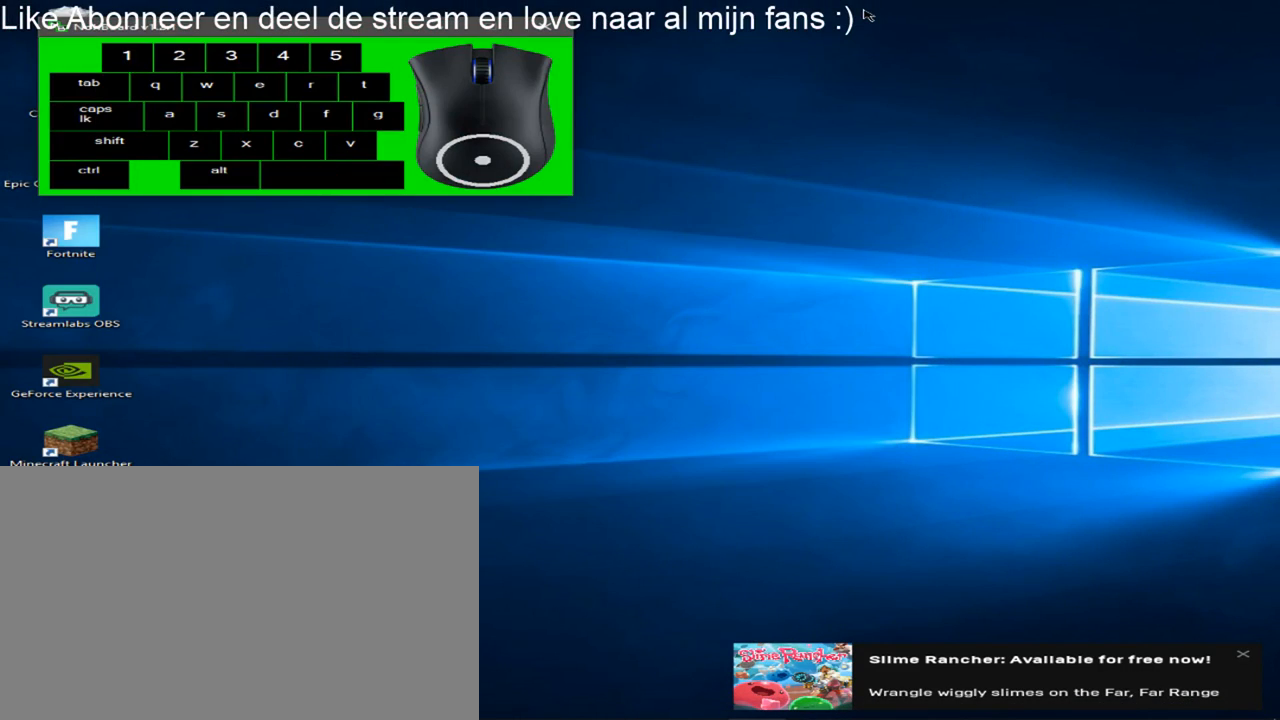
{"keys": [], "mouse": [], "mouse_move": "still", "events": []}
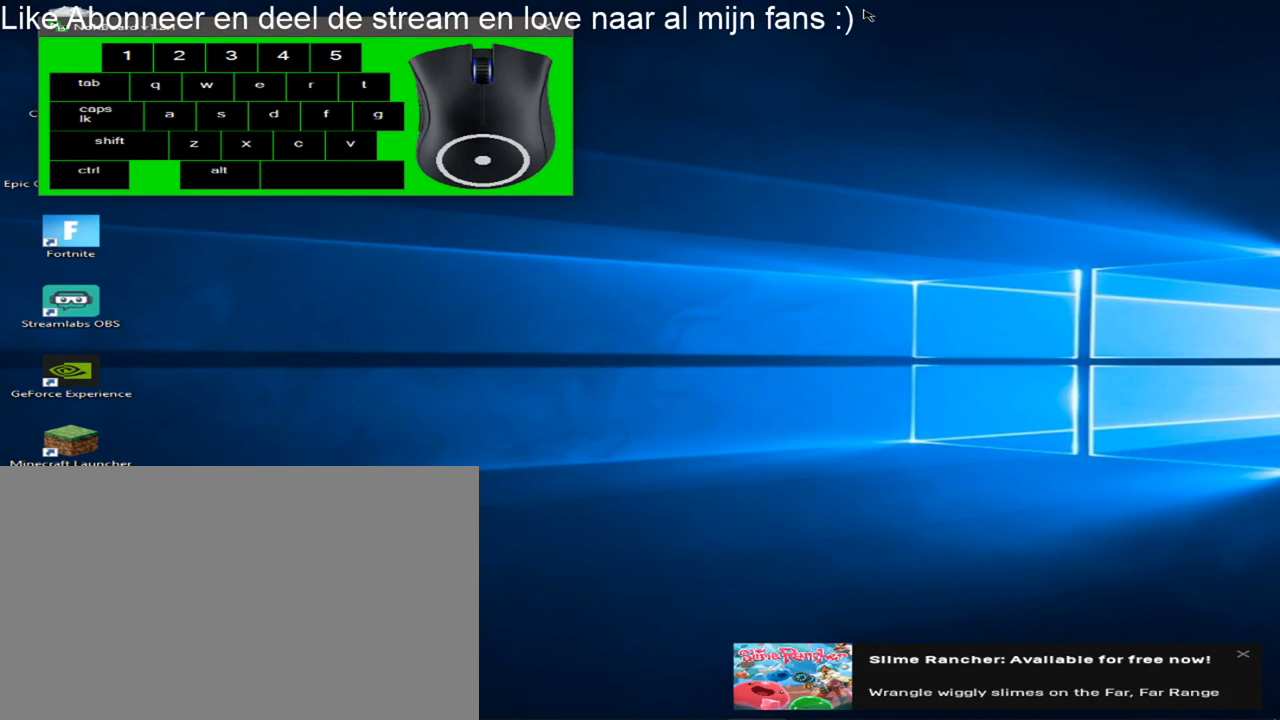
{"keys": [], "mouse": [], "mouse_move": "still", "events": []}
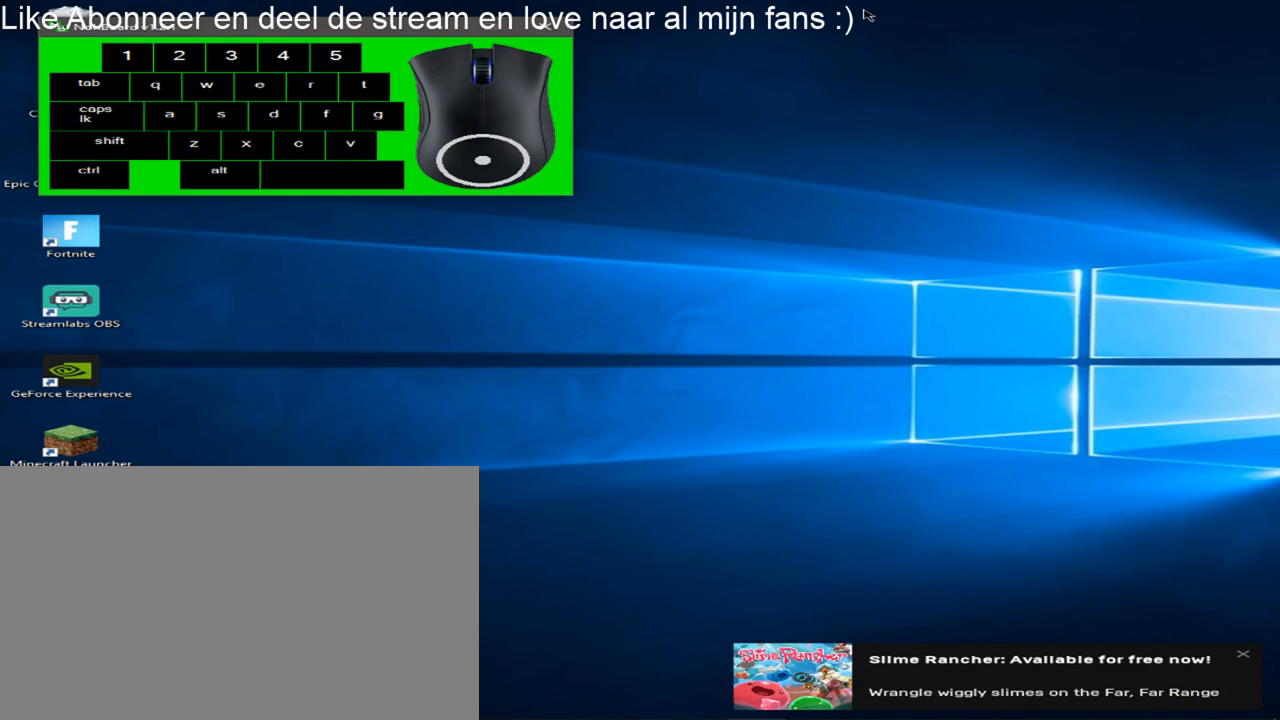
{"keys": [], "mouse": [], "mouse_move": "still", "events": []}
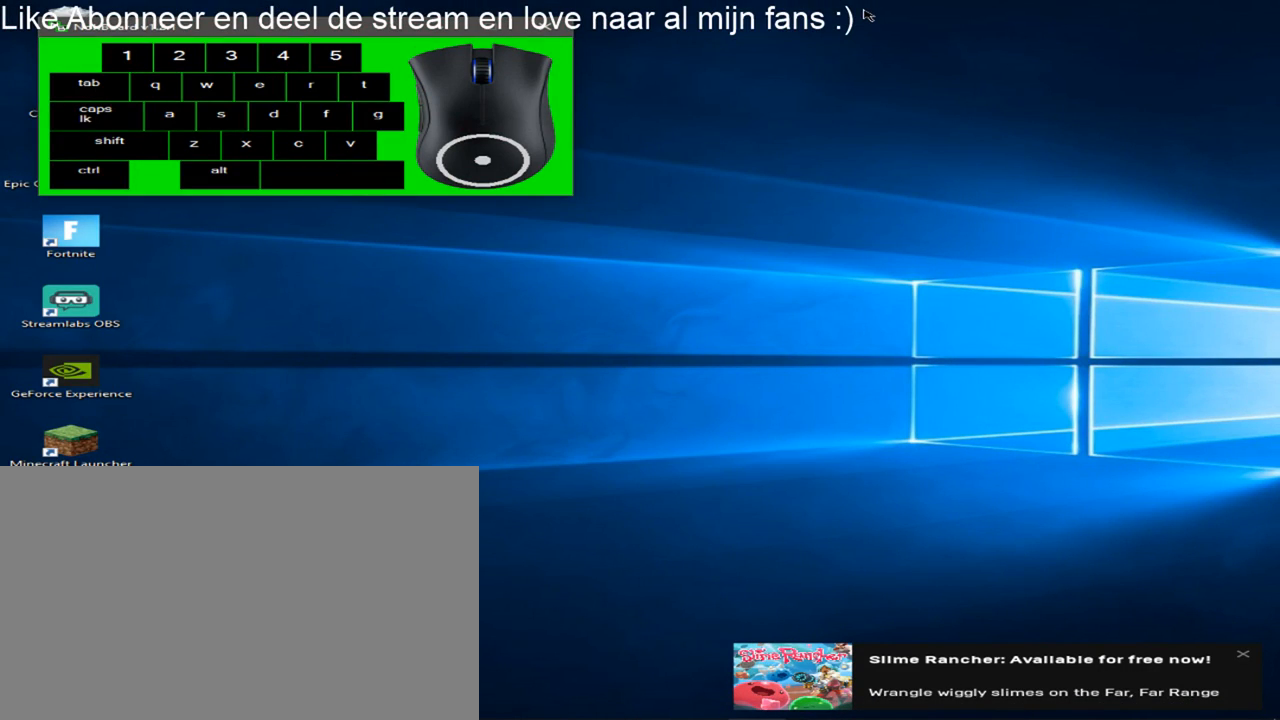
{"keys": [], "mouse": [], "mouse_move": "still", "events": []}
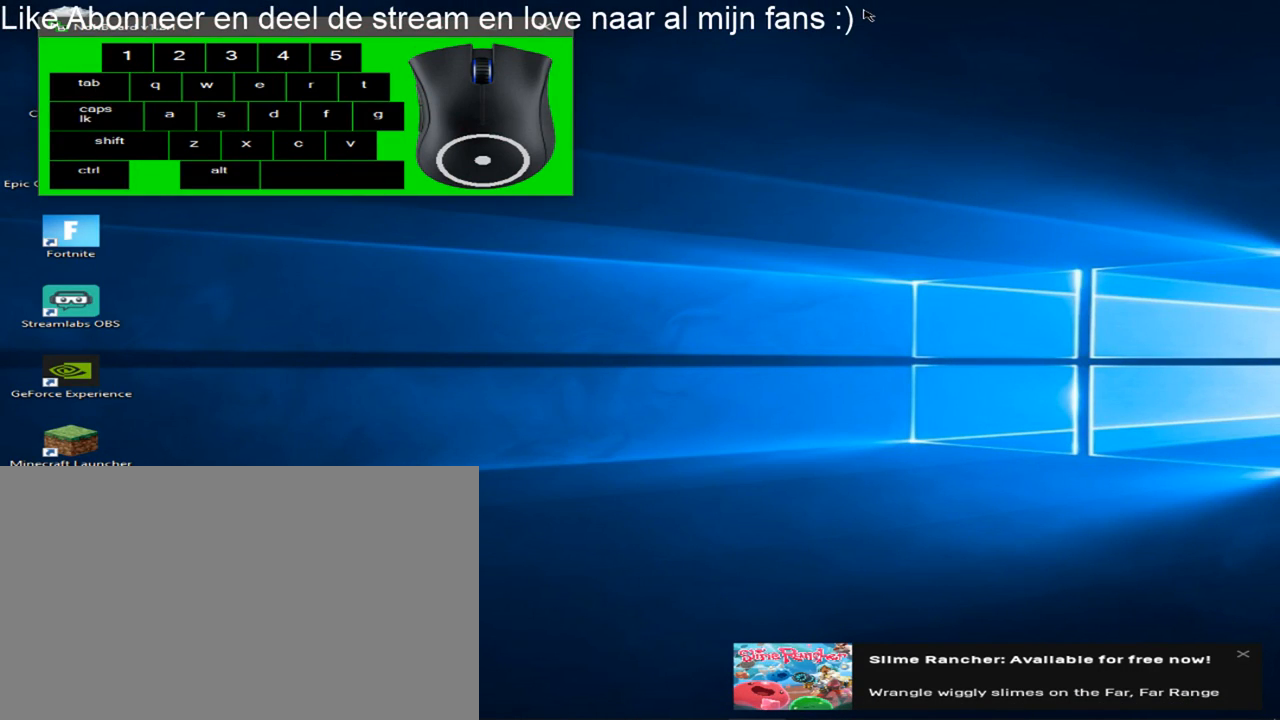
{"keys": [], "mouse": [], "mouse_move": "still", "events": []}
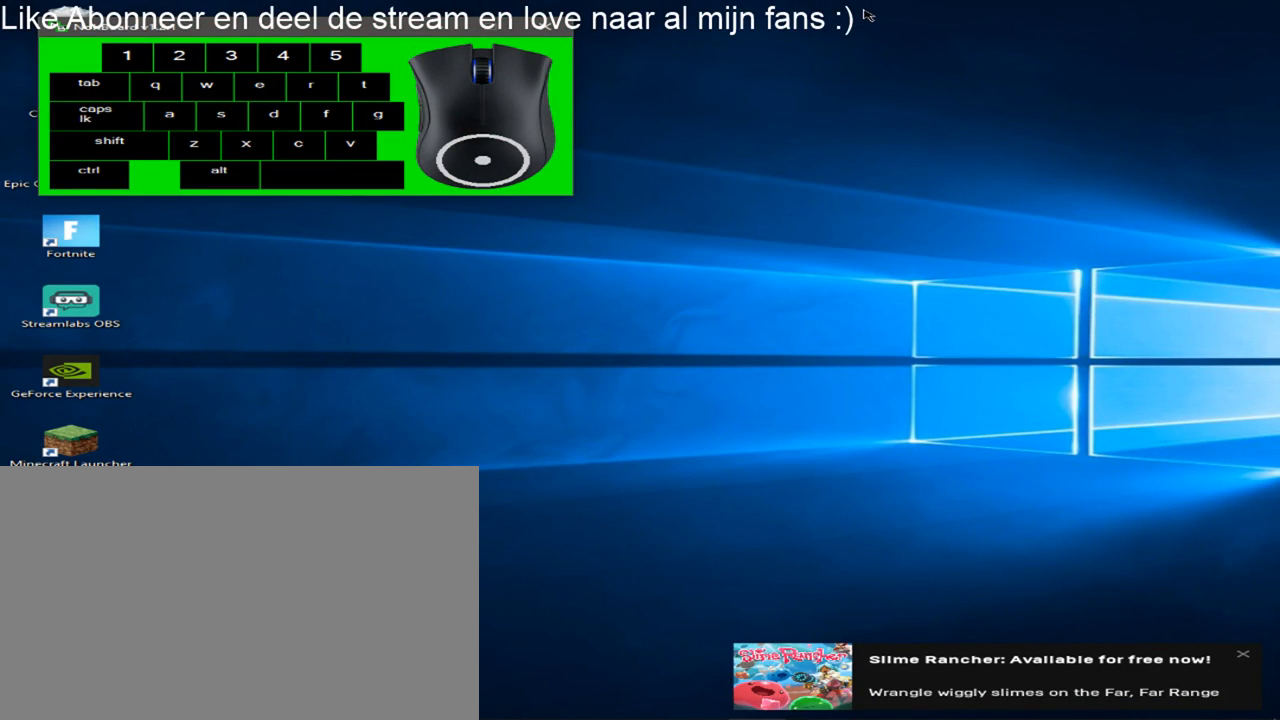
{"keys": [], "mouse": [], "mouse_move": "down", "events": []}
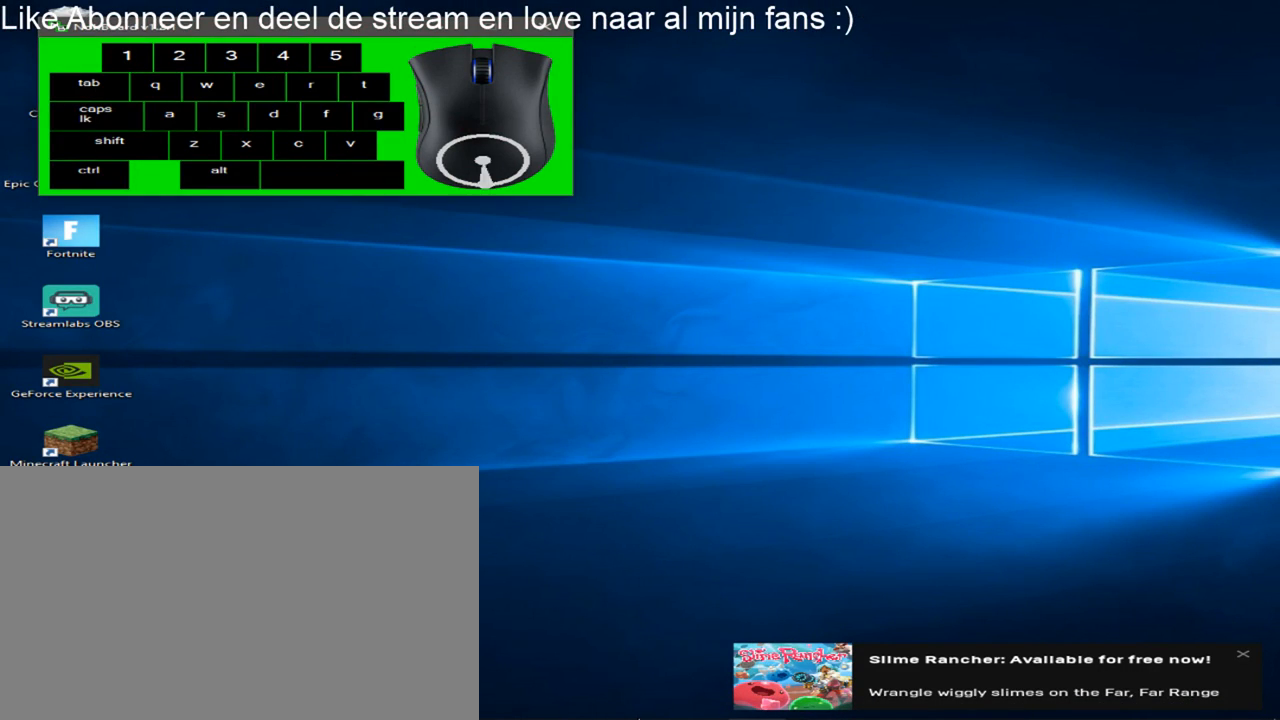
{"keys": [], "mouse": [], "mouse_move": "left", "events": []}
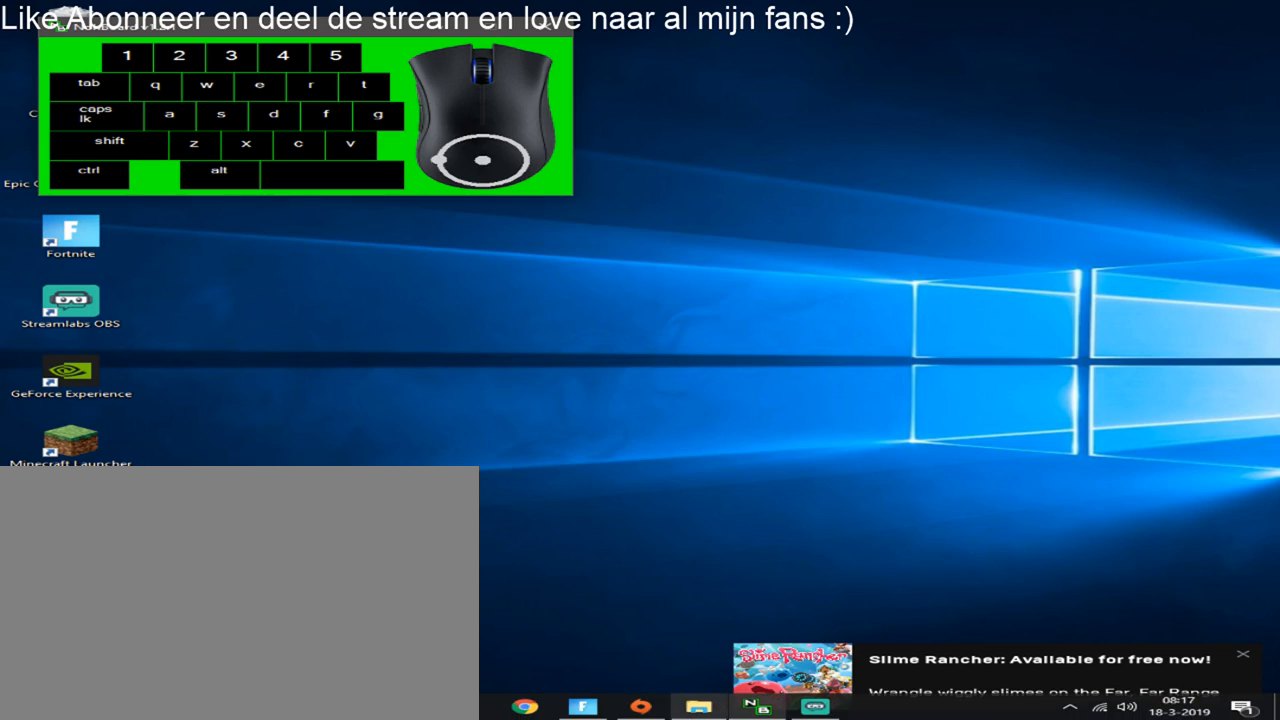
{"keys": [], "mouse": [], "mouse_move": "still", "events": [[450, "mouse_left", "down"], [500, "mouse_left", "up"]]}
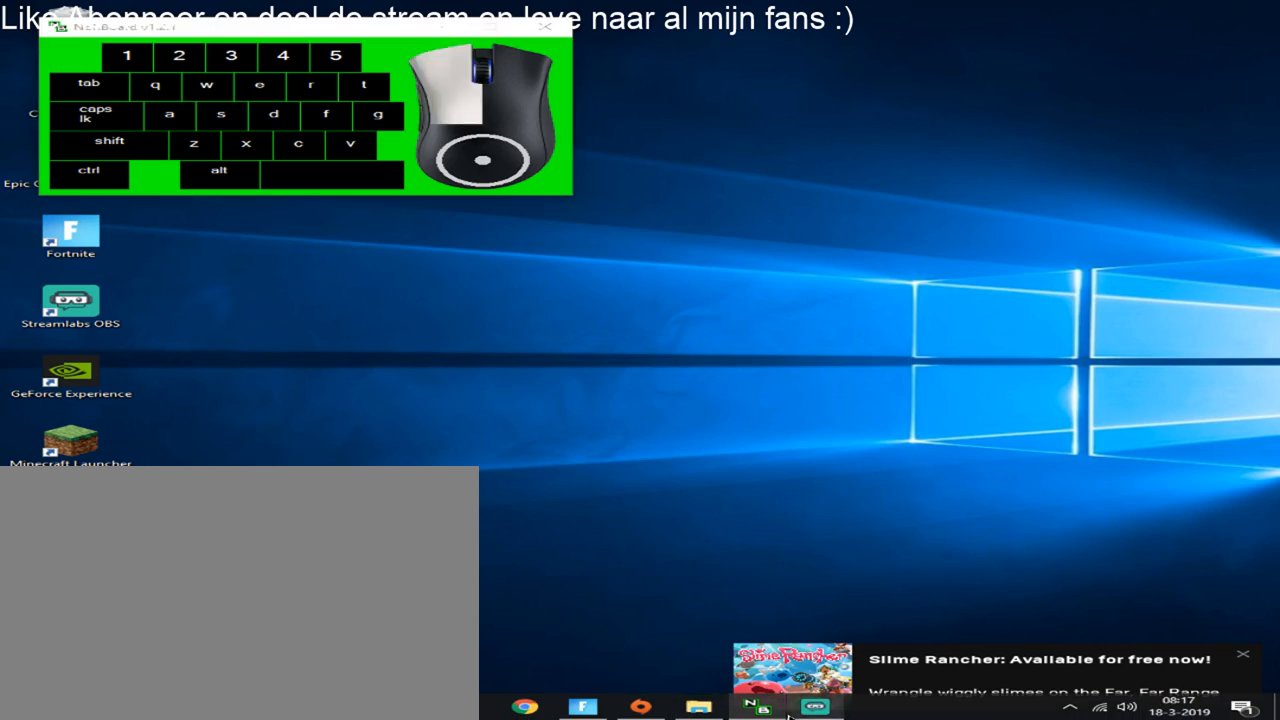
{"keys": [], "mouse": [], "mouse_move": "still", "events": []}
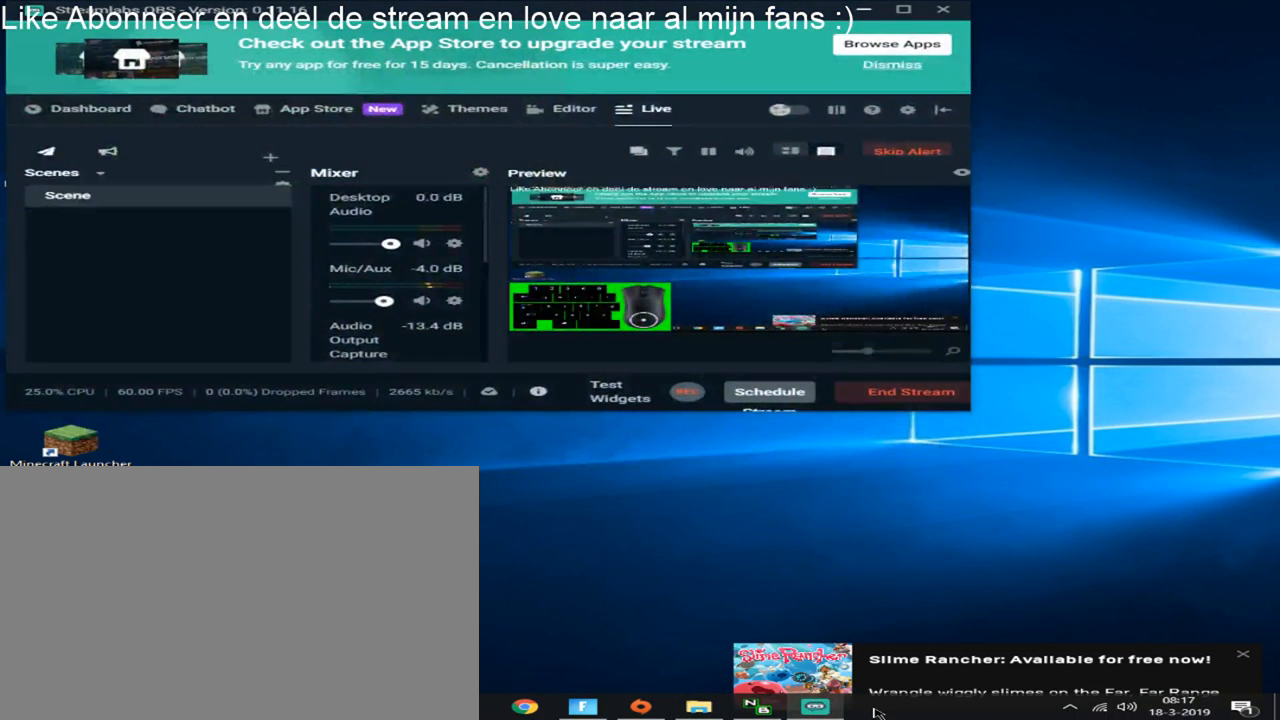
{"keys": [], "mouse": [], "mouse_move": "up-right", "events": []}
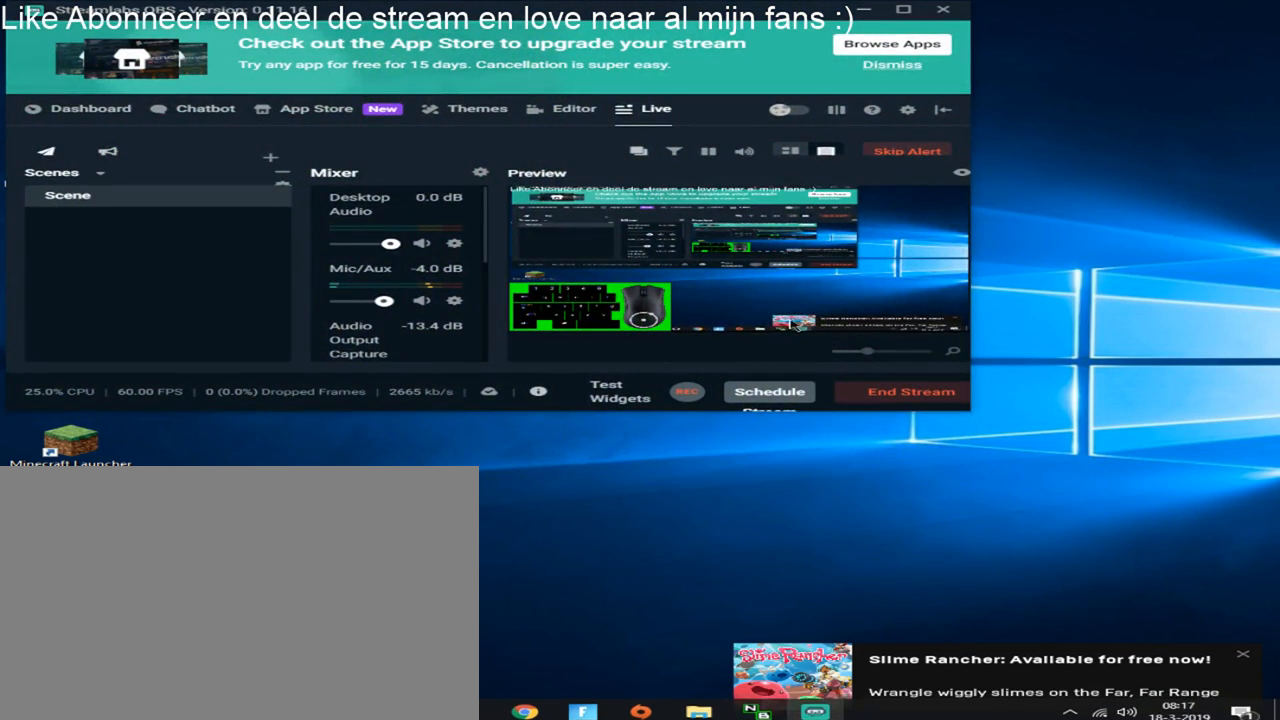
{"keys": [], "mouse": [], "mouse_move": "down", "events": []}
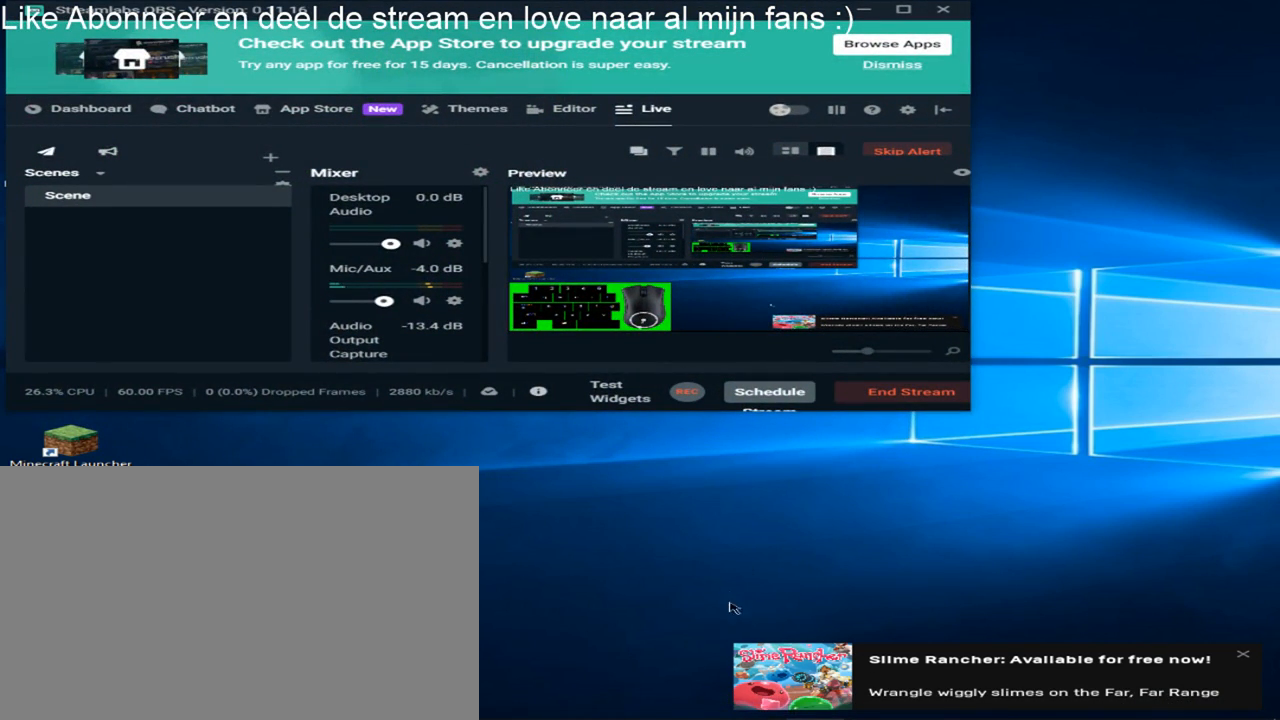
{"keys": [], "mouse": [], "mouse_move": "still", "events": []}
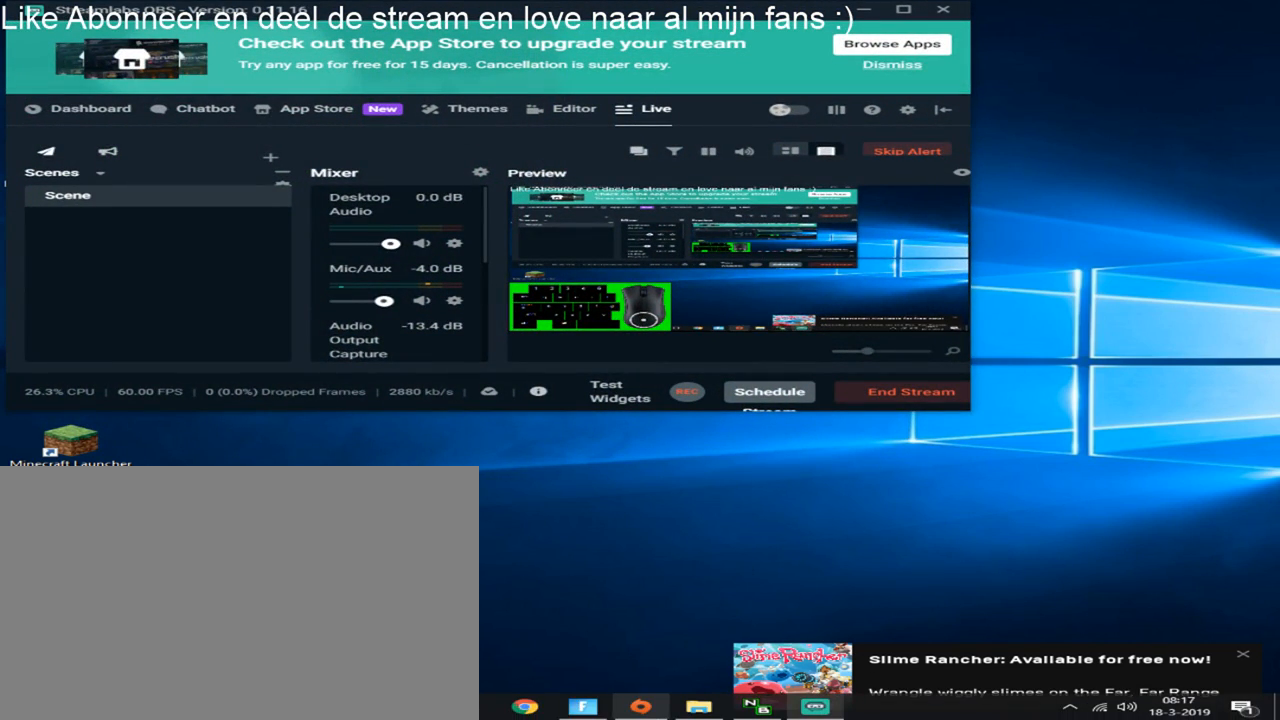
{"keys": [], "mouse": [], "mouse_move": "still", "events": [[400, "mouse_left", "down"], [450, "mouse_left", "up"]]}
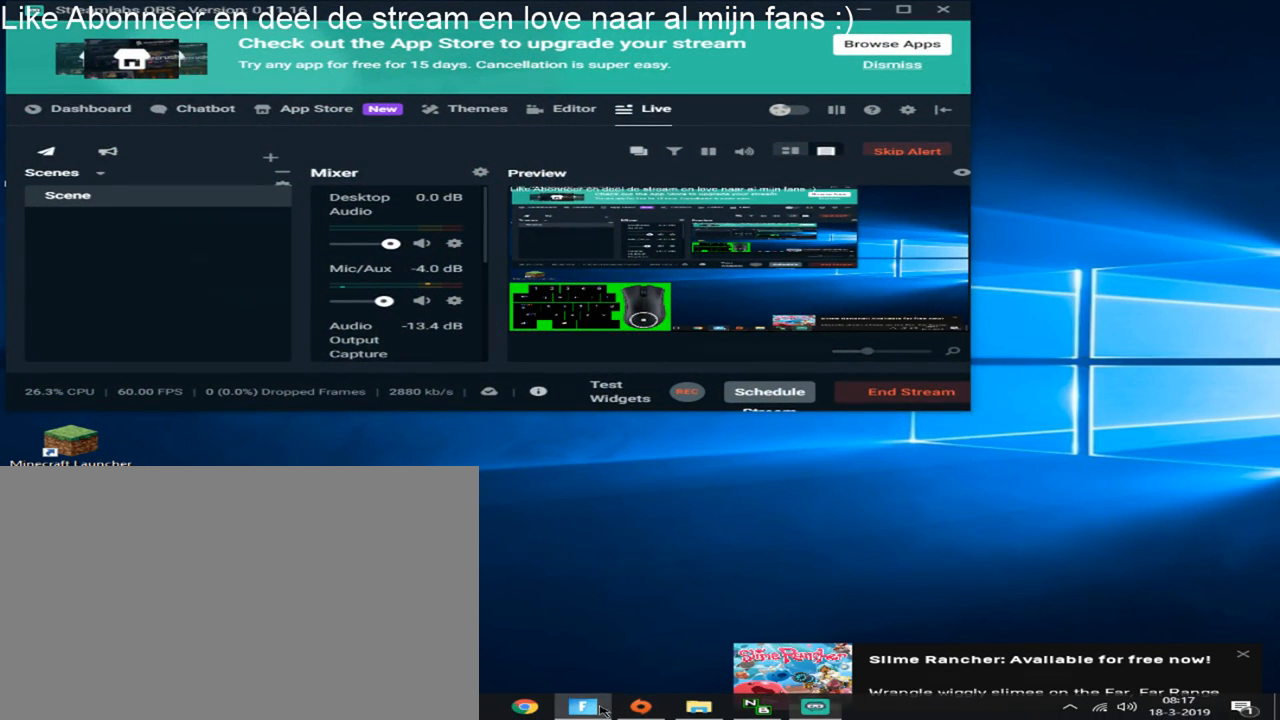
{"keys": [], "mouse": [], "mouse_move": "up", "events": []}
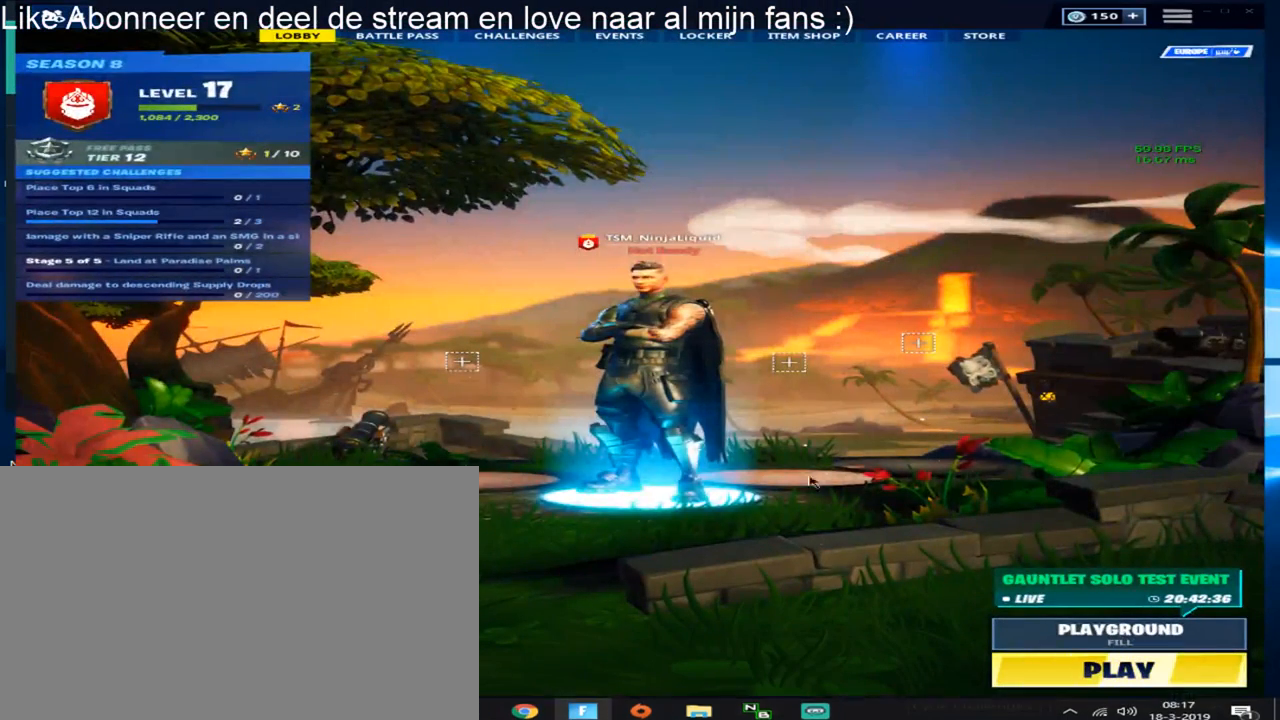
{"keys": [], "mouse": [], "mouse_move": "right", "events": []}
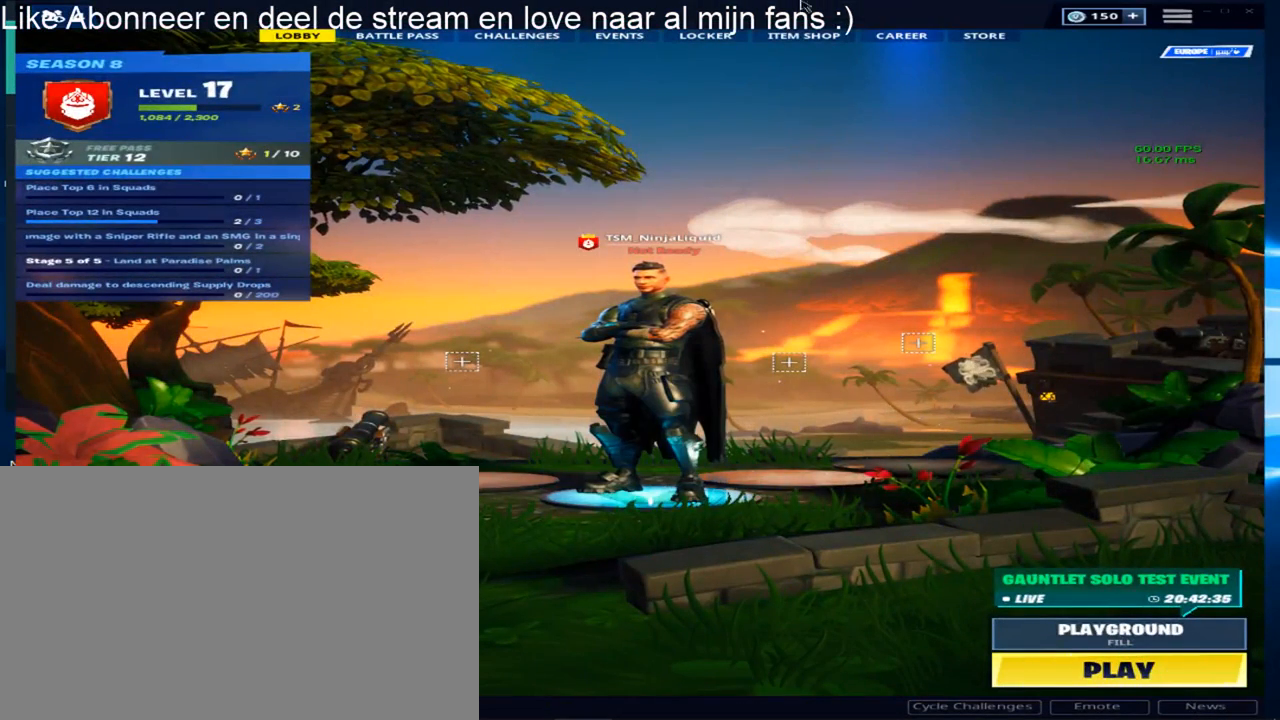
{"keys": [], "mouse": [], "mouse_move": "still", "events": []}
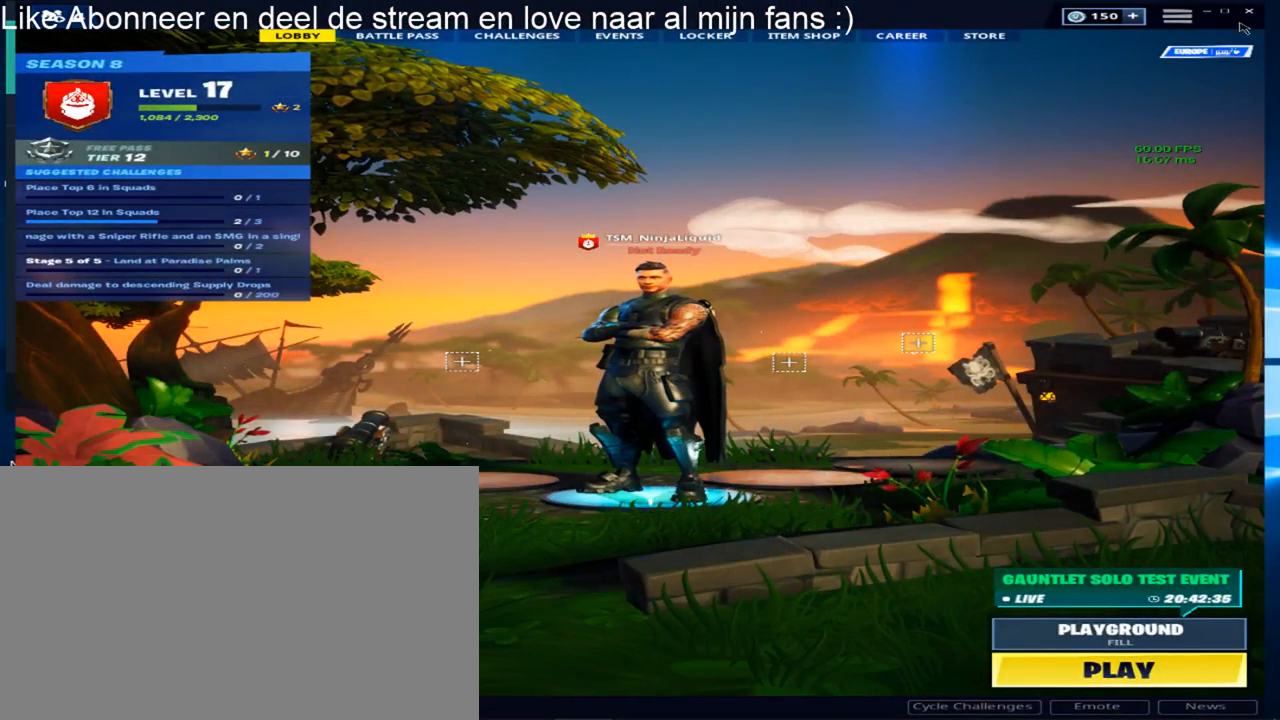
{"keys": [], "mouse": [], "mouse_move": "still", "events": []}
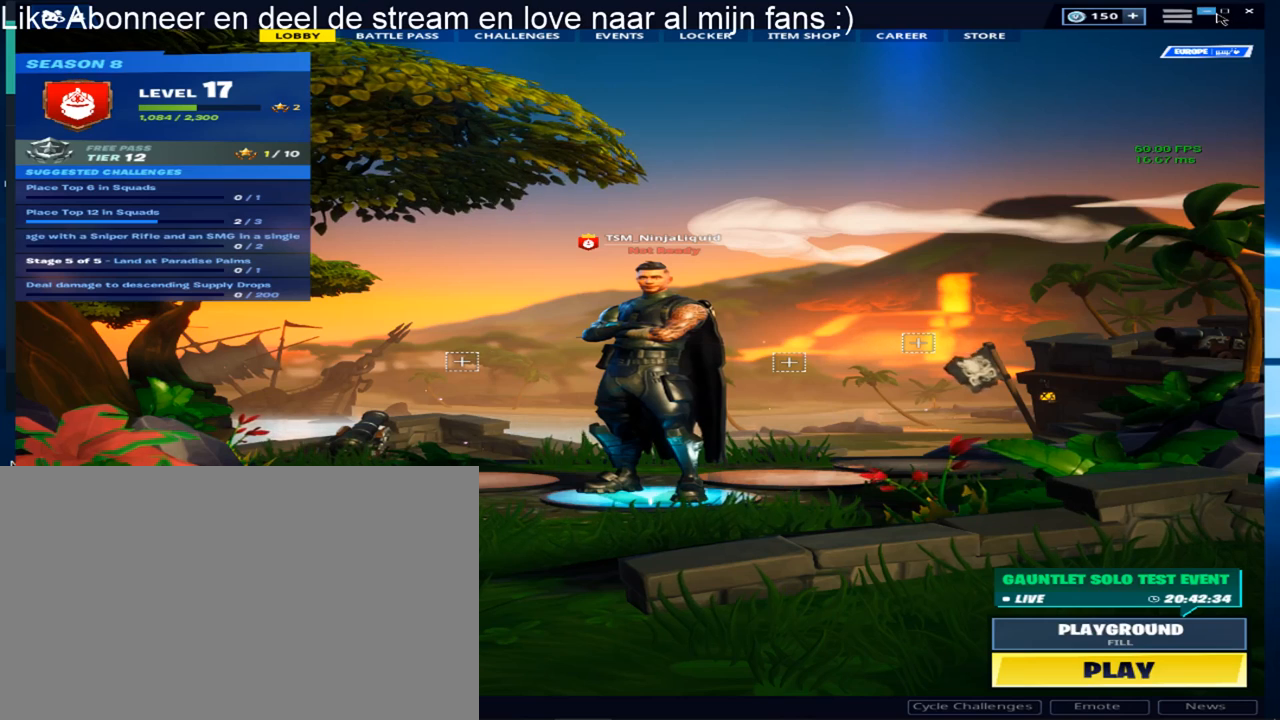
{"keys": [], "mouse": ["left"], "mouse_move": "still", "events": [[383, "mouse_left", "down"]]}
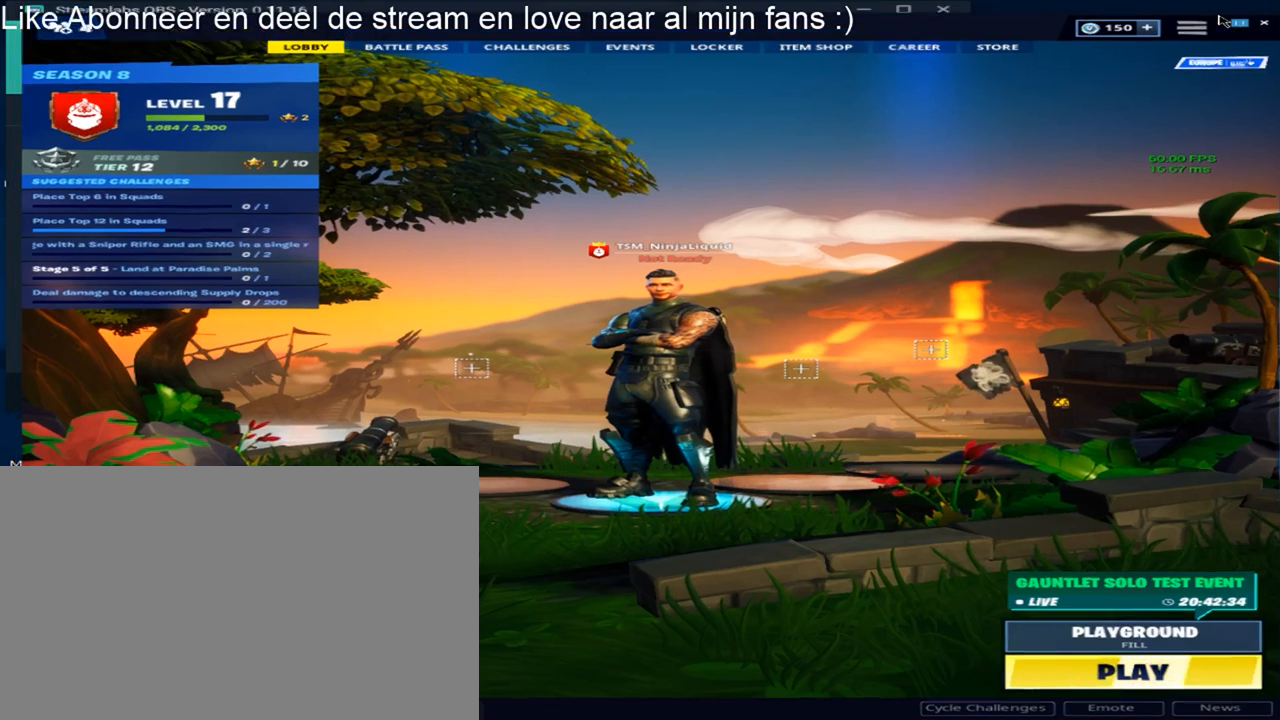
{"keys": [], "mouse": [], "mouse_move": "still", "events": [[17, "mouse_left", "up"]]}